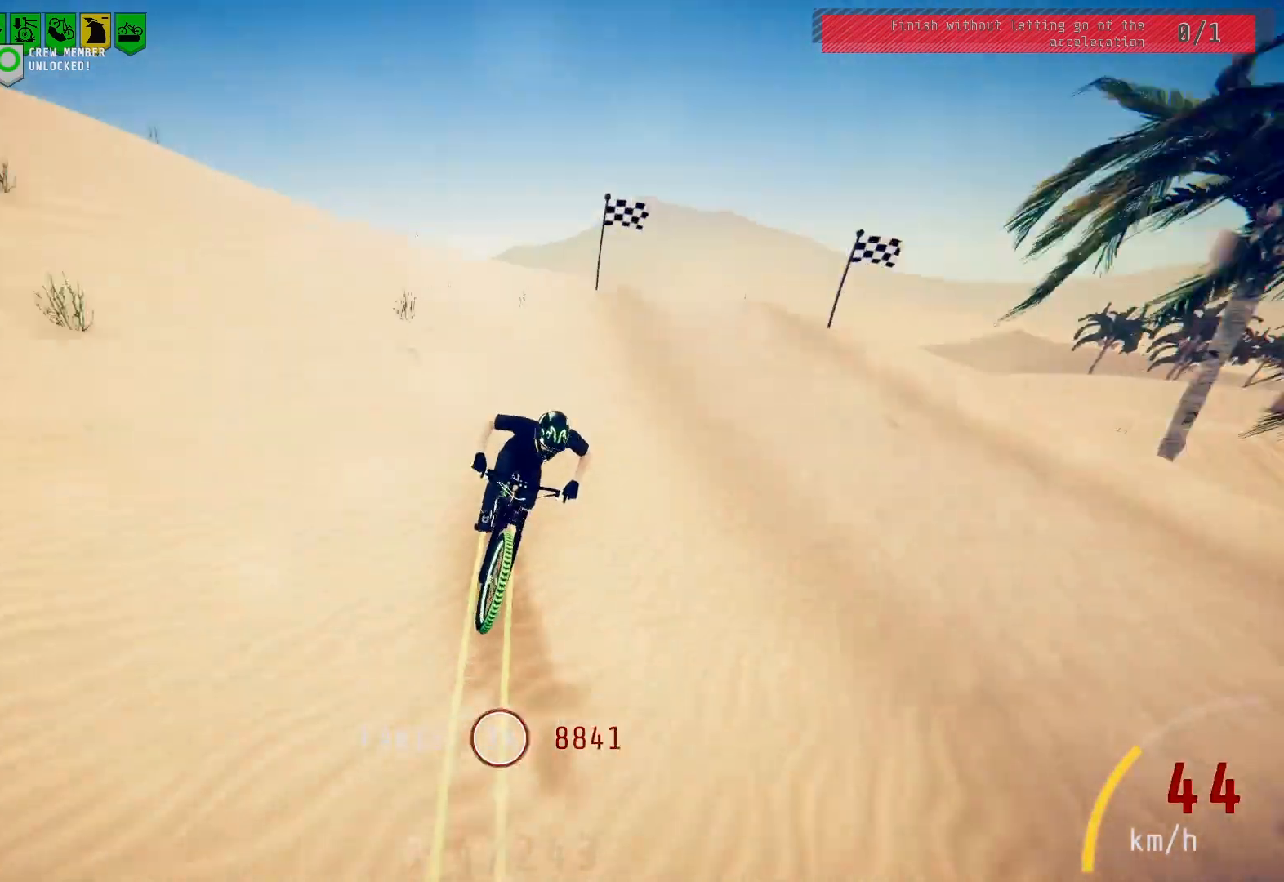
Gameplay with a controller (PlayStation layout); each line is a JSON object with the inputs held at the frame after it. "events" lists button and stick changes between this image and that frame as [ms after this image, input, new state], when the widget could be followed in between.
{"buttons": [], "left_stick": "center", "right_stick": "down", "events": [[100, "right_stick", "down"], [200, "right_stick", "center"], [450, "right_stick", "down"]]}
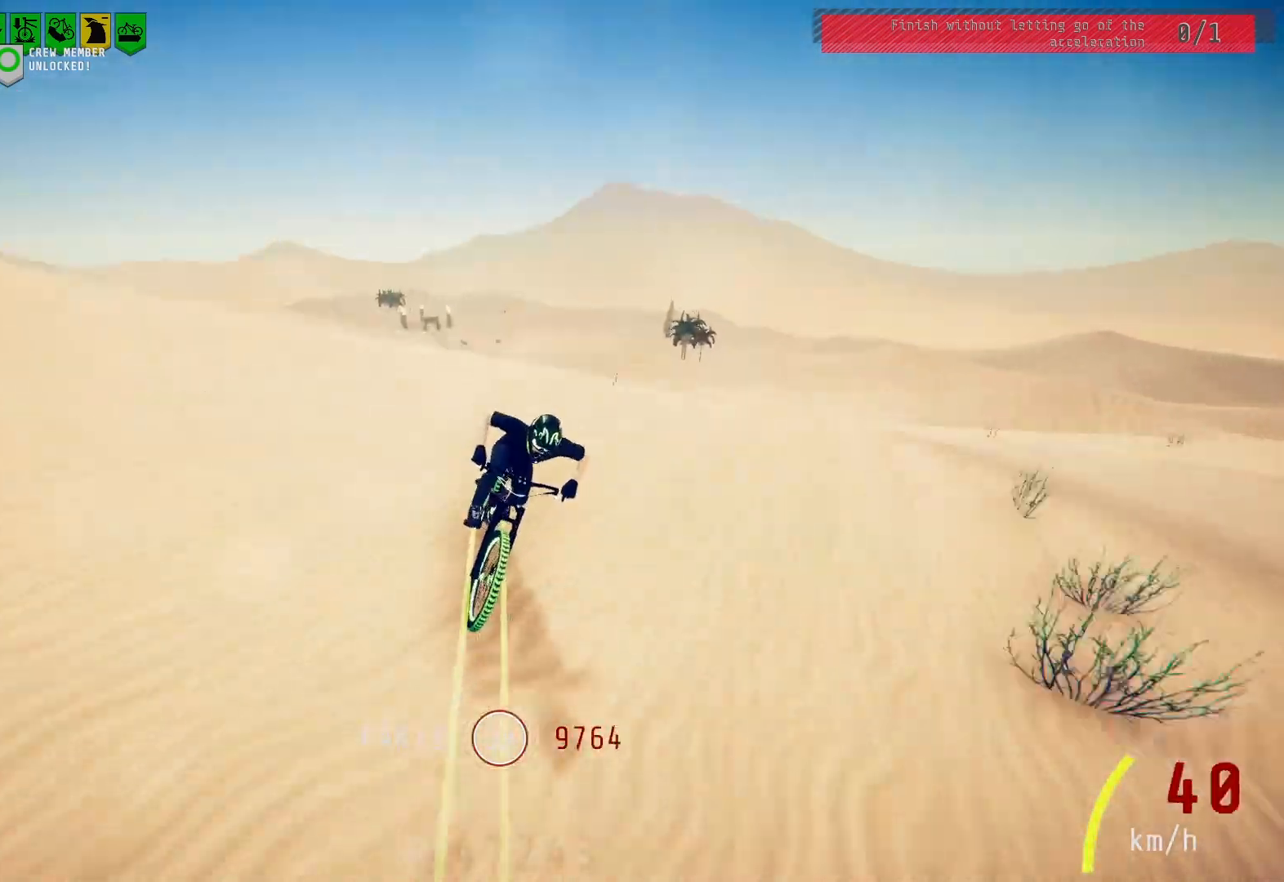
{"buttons": [], "left_stick": "center", "right_stick": "center", "events": [[67, "right_stick", "center"], [250, "right_stick", "down"], [333, "right_stick", "center"], [417, "right_stick", "down"], [500, "right_stick", "center"]]}
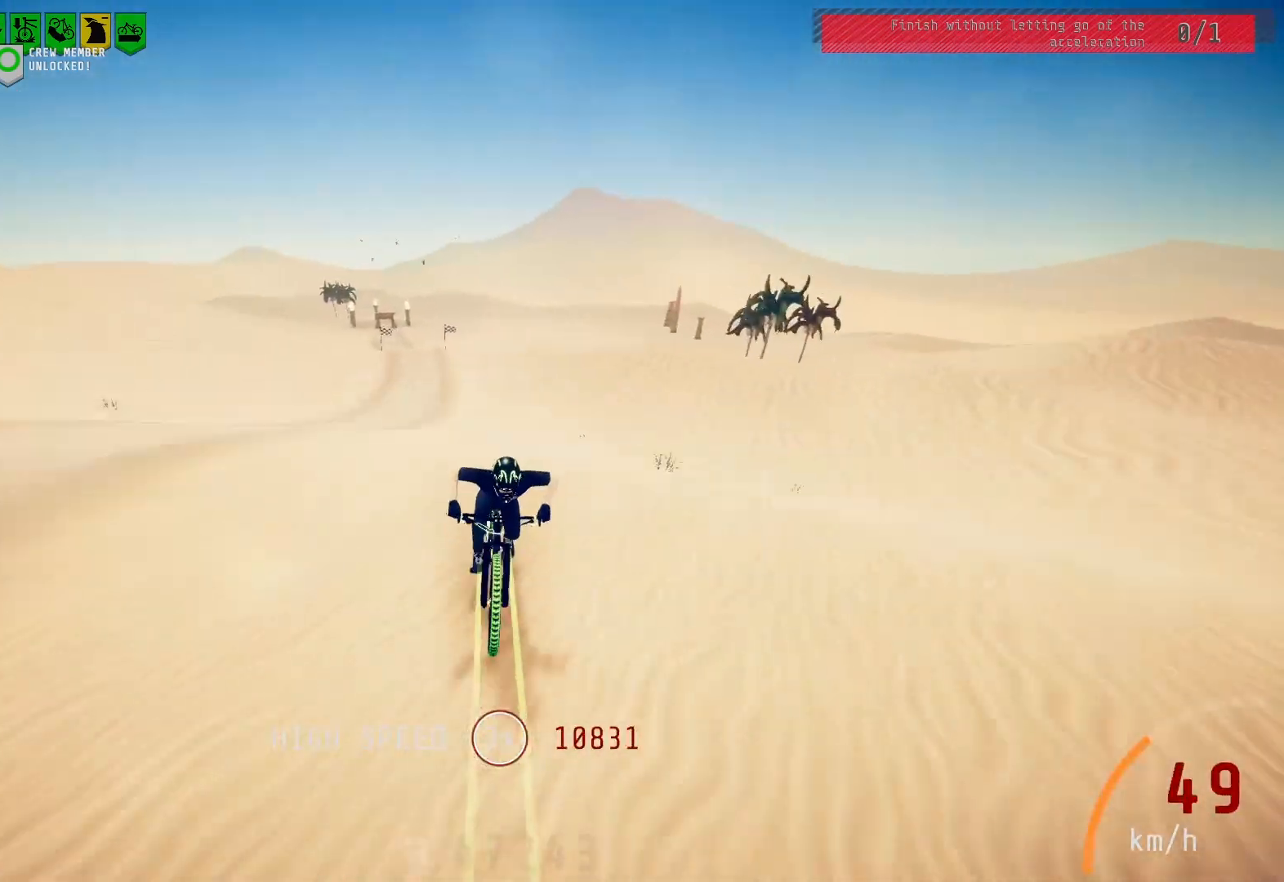
{"buttons": [], "left_stick": "center", "right_stick": "center", "events": []}
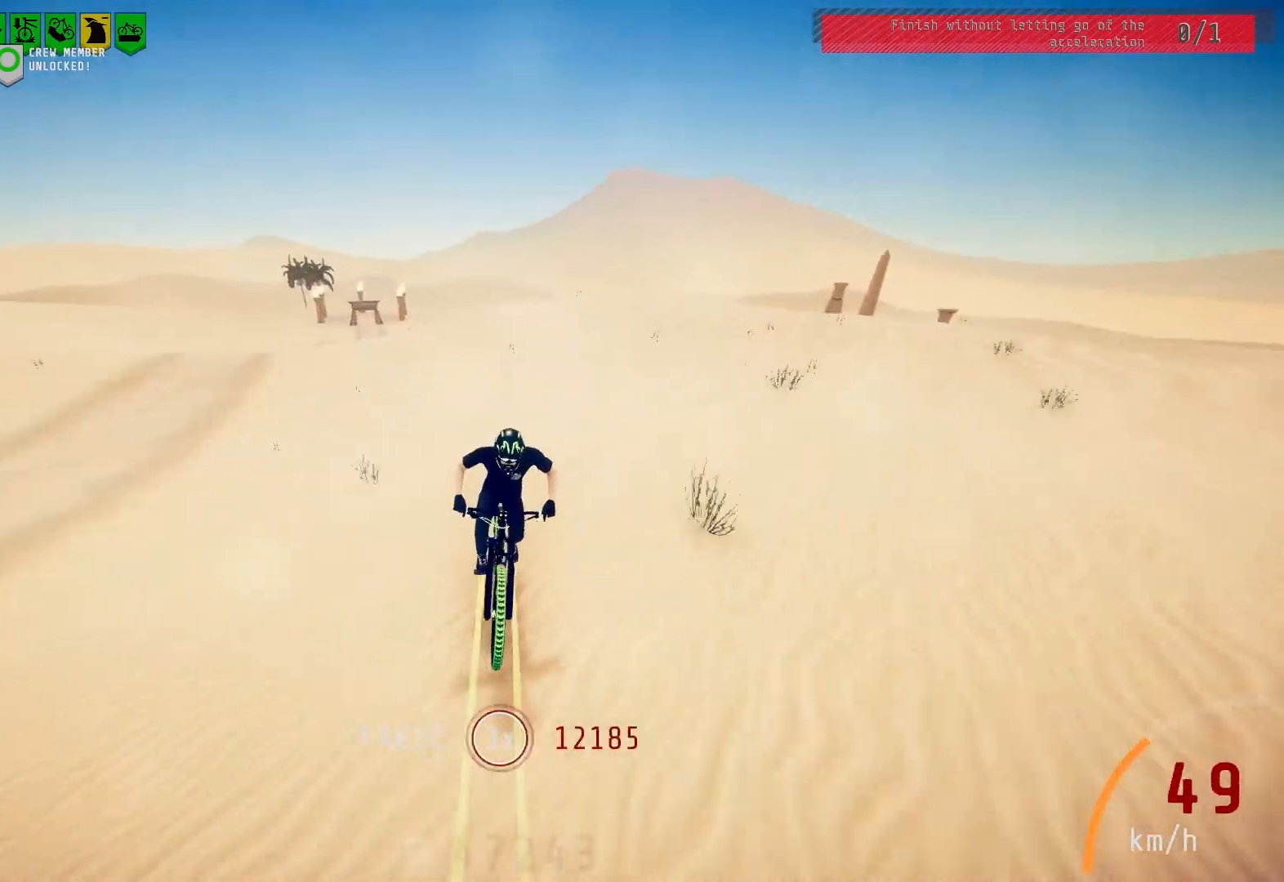
{"buttons": [], "left_stick": "center", "right_stick": "center", "events": []}
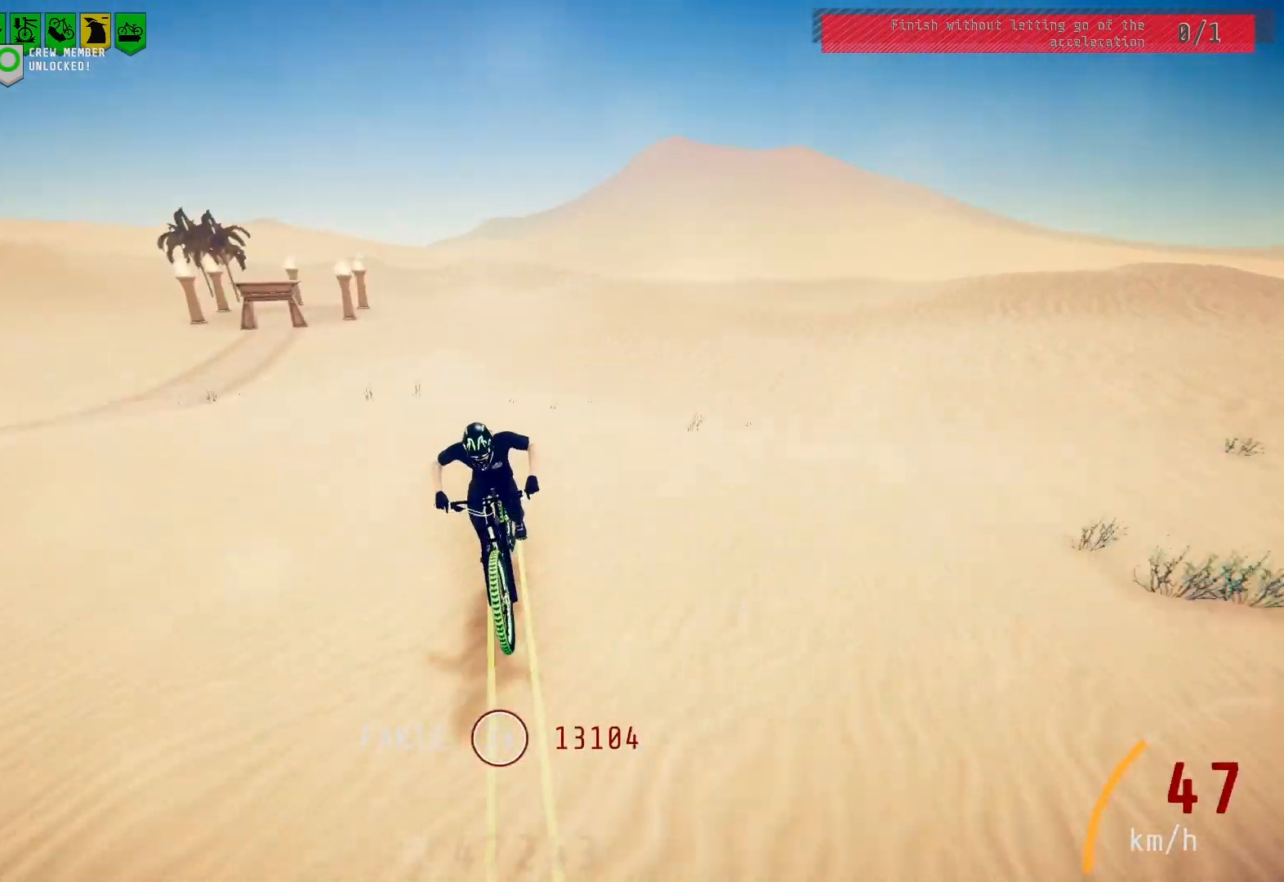
{"buttons": [], "left_stick": "center", "right_stick": "center", "events": []}
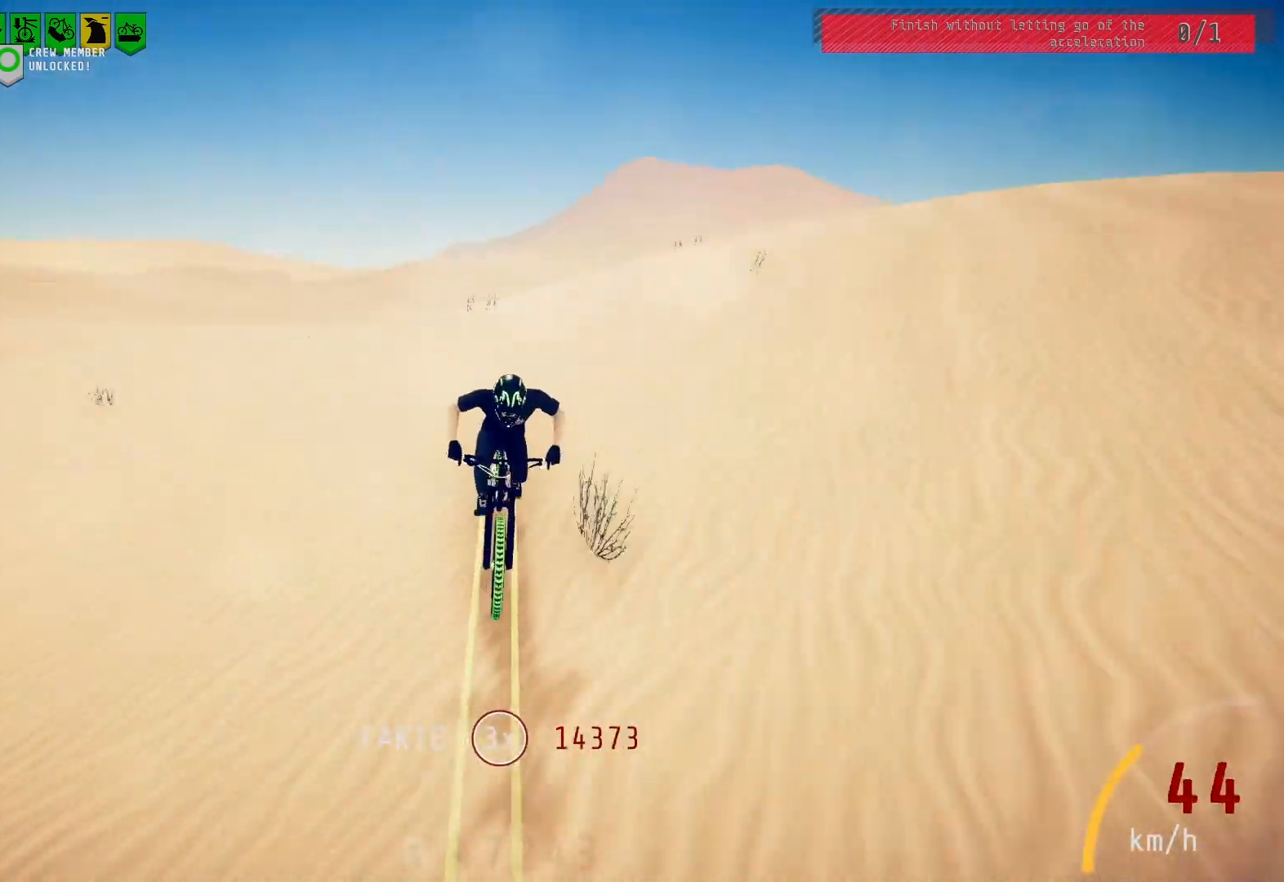
{"buttons": [], "left_stick": "center", "right_stick": "center", "events": [[133, "left_stick", "right"], [183, "left_stick", "center"]]}
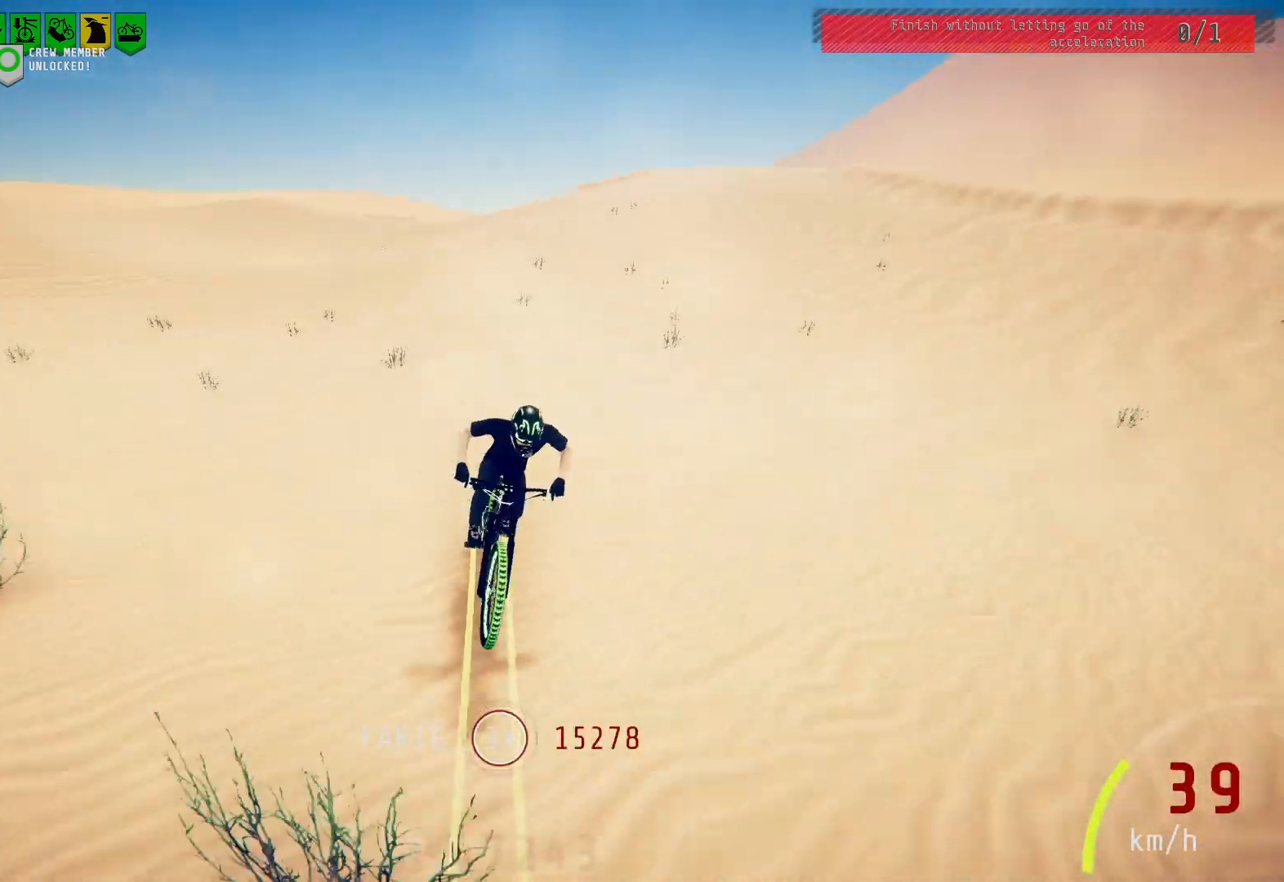
{"buttons": [], "left_stick": "center", "right_stick": "center", "events": []}
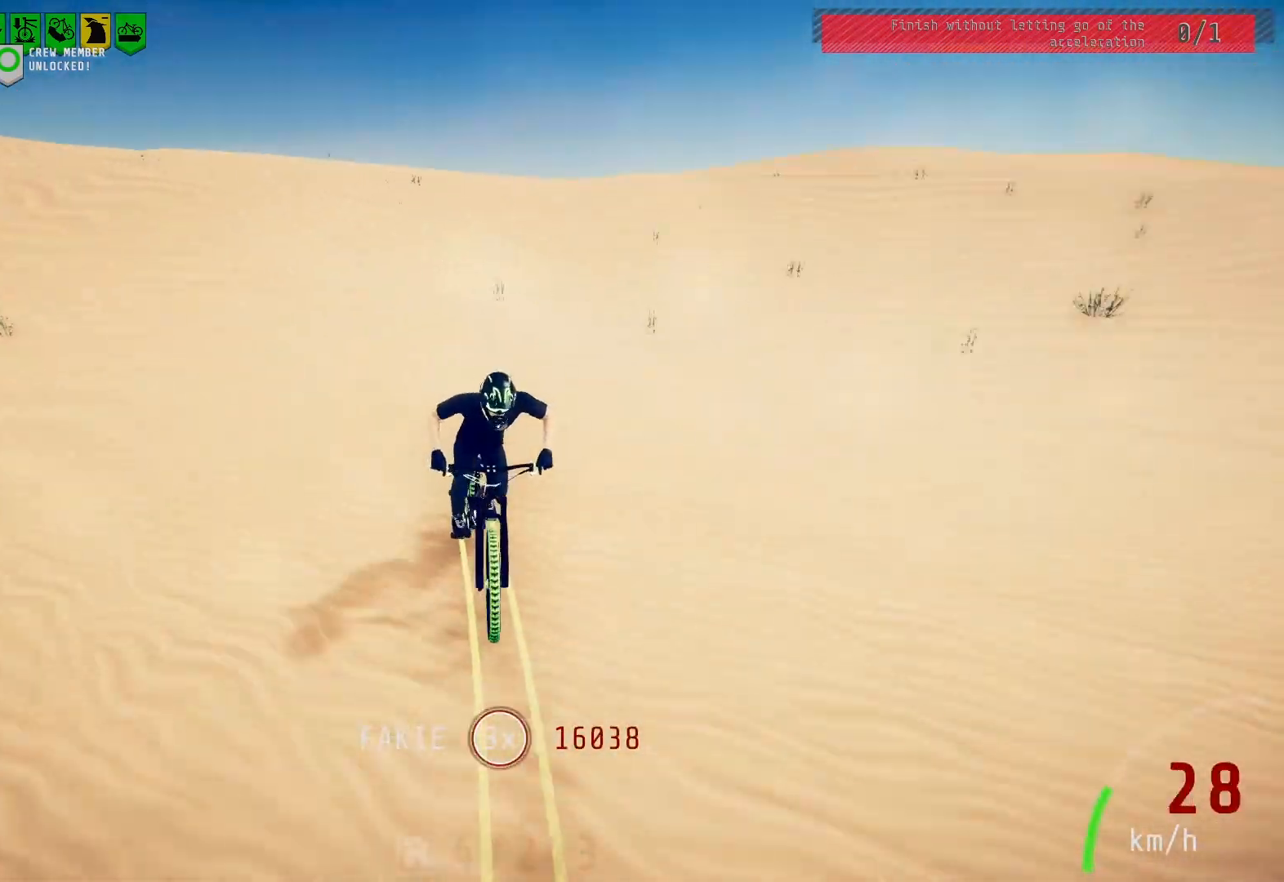
{"buttons": [], "left_stick": "down-right", "right_stick": "center", "events": [[300, "left_stick", "right"], [467, "left_stick", "down-right"]]}
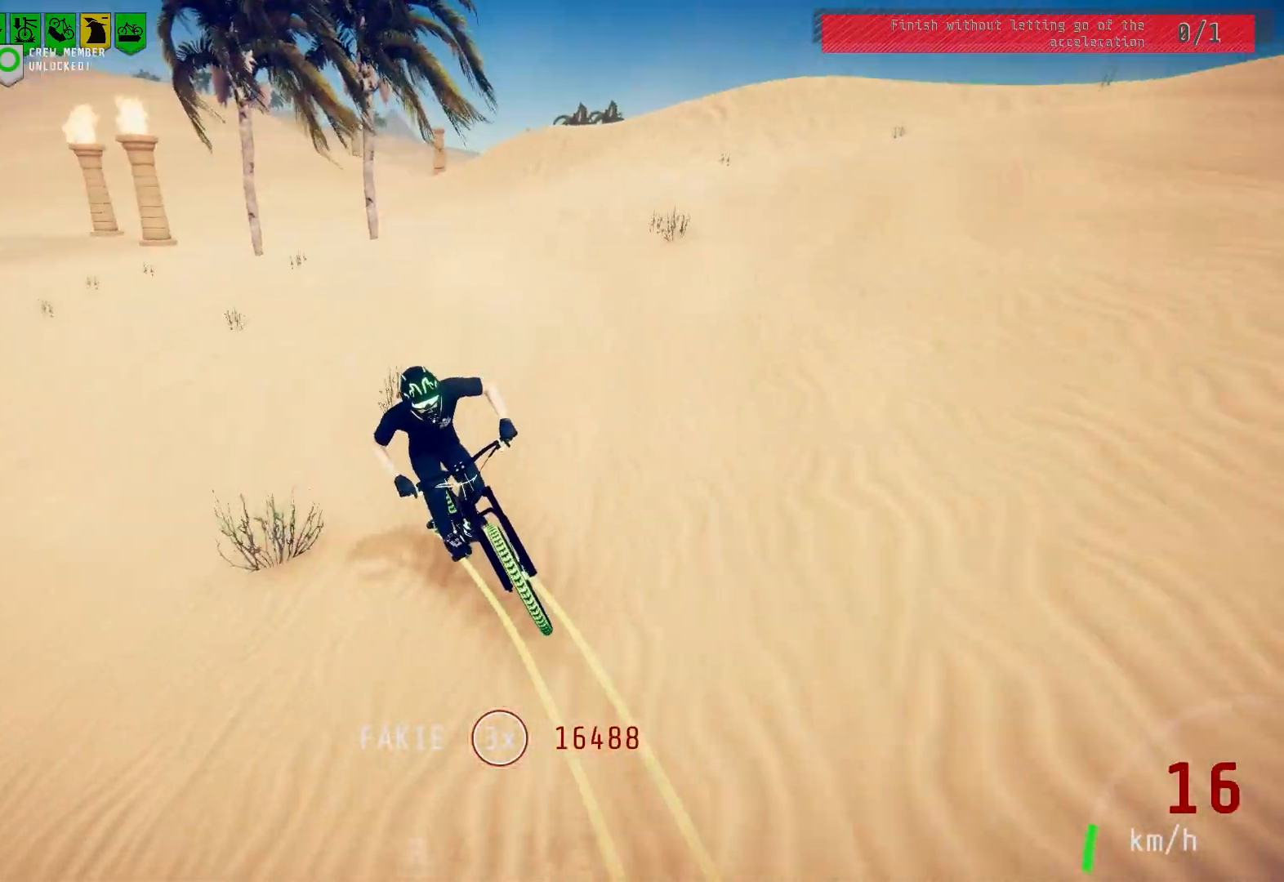
{"buttons": [], "left_stick": "center", "right_stick": "center", "events": [[17, "left_stick", "center"], [83, "left_stick", "right"], [183, "left_stick", "center"], [267, "left_stick", "right"], [383, "left_stick", "center"]]}
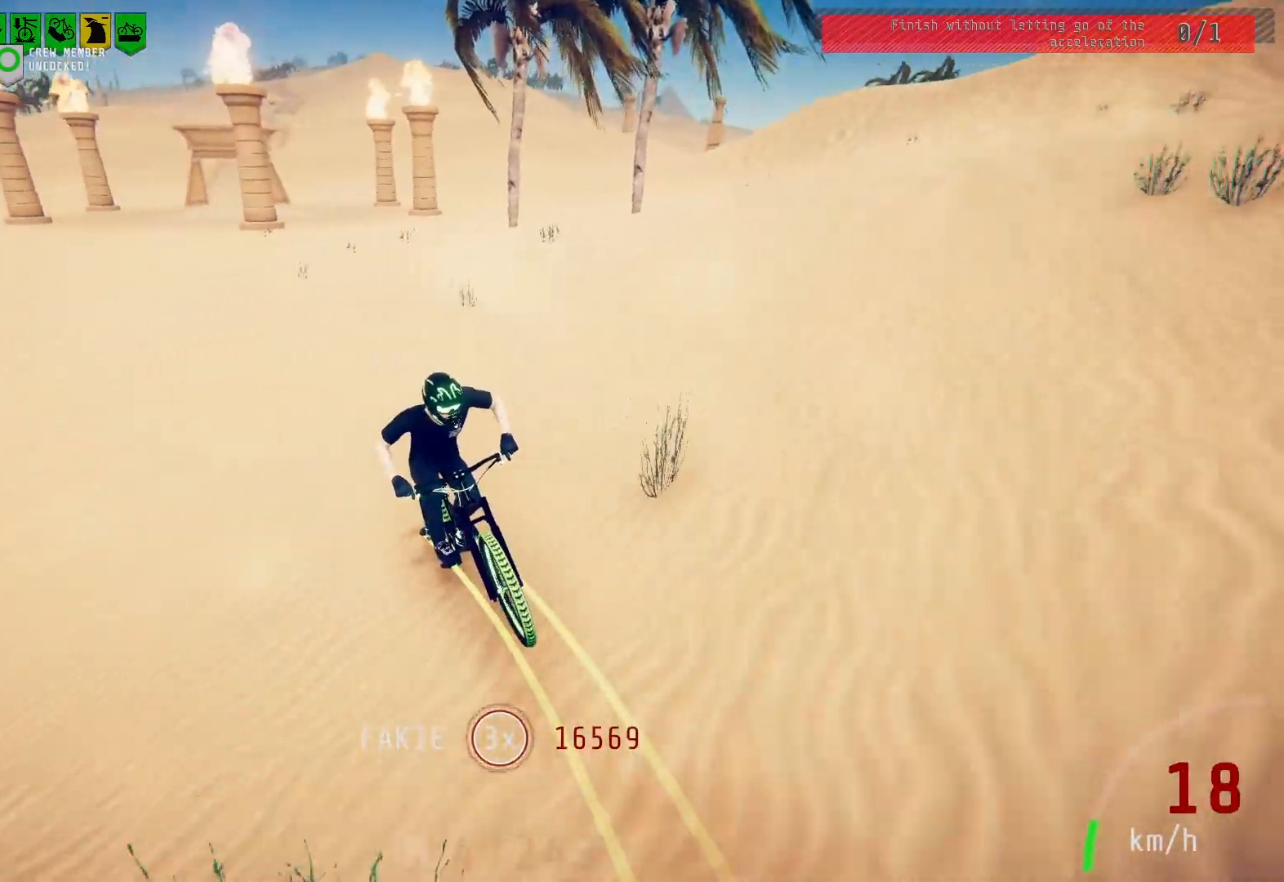
{"buttons": [], "left_stick": "center", "right_stick": "center", "events": [[183, "left_stick", "right"], [283, "left_stick", "center"]]}
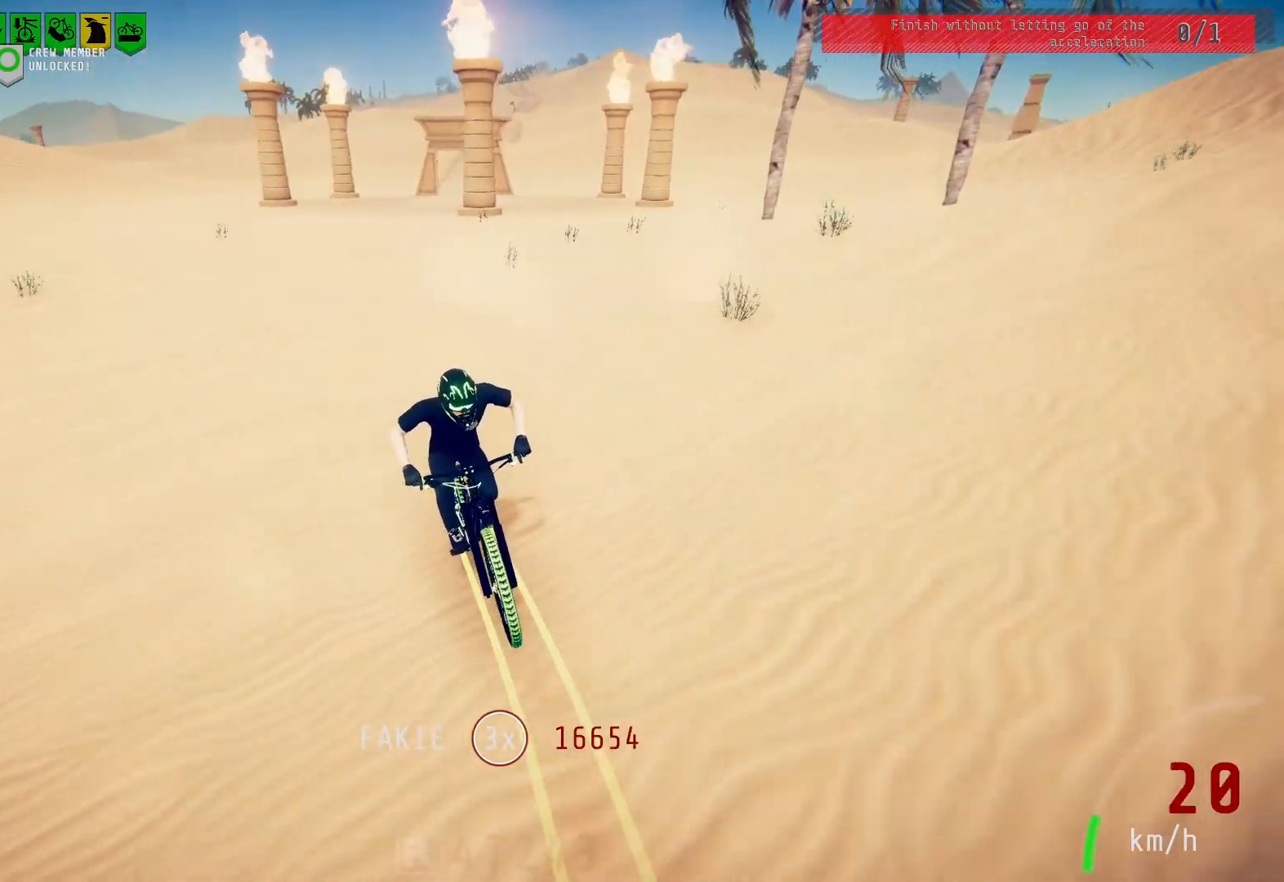
{"buttons": [], "left_stick": "right", "right_stick": "center", "events": [[483, "left_stick", "right"]]}
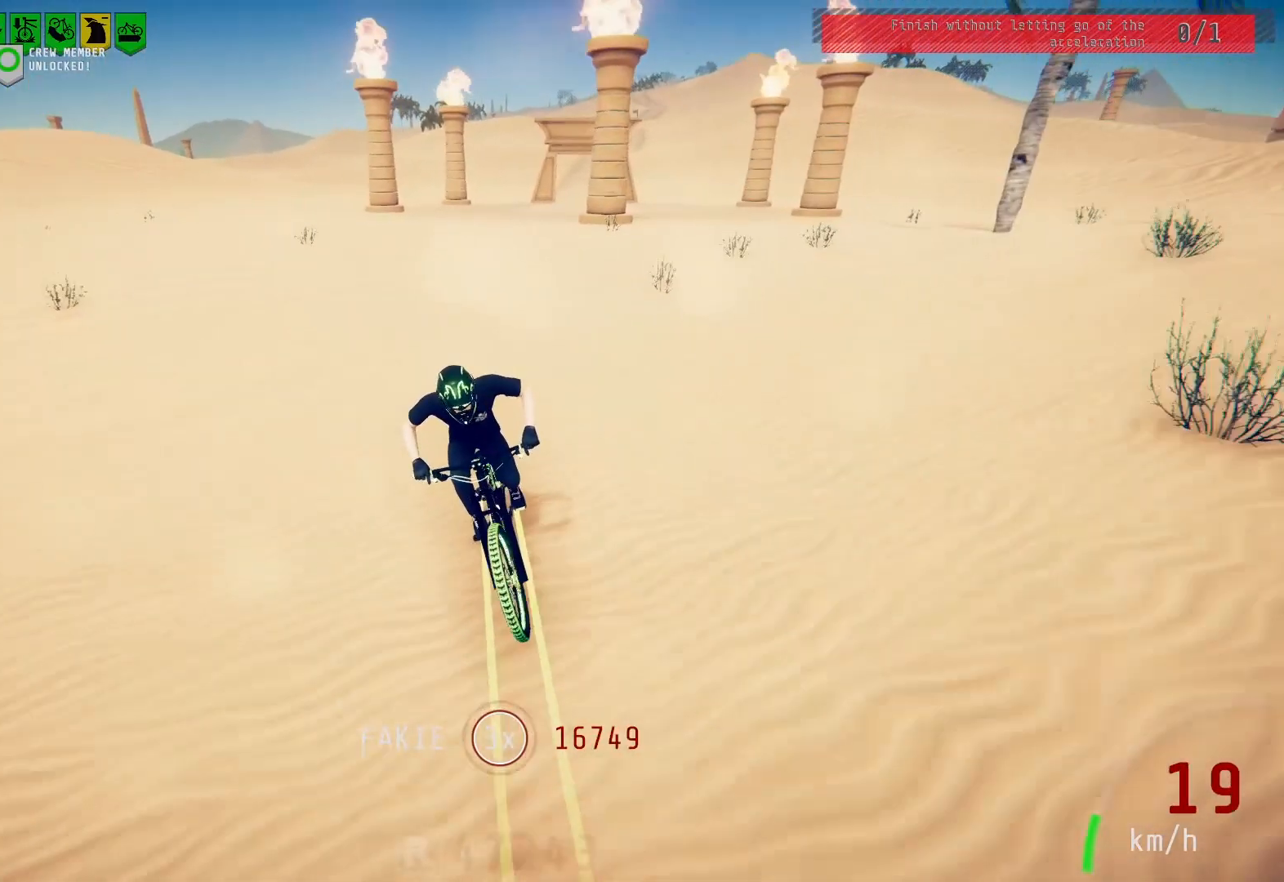
{"buttons": [], "left_stick": "center", "right_stick": "center", "events": [[133, "left_stick", "center"], [367, "left_stick", "right"], [483, "left_stick", "center"]]}
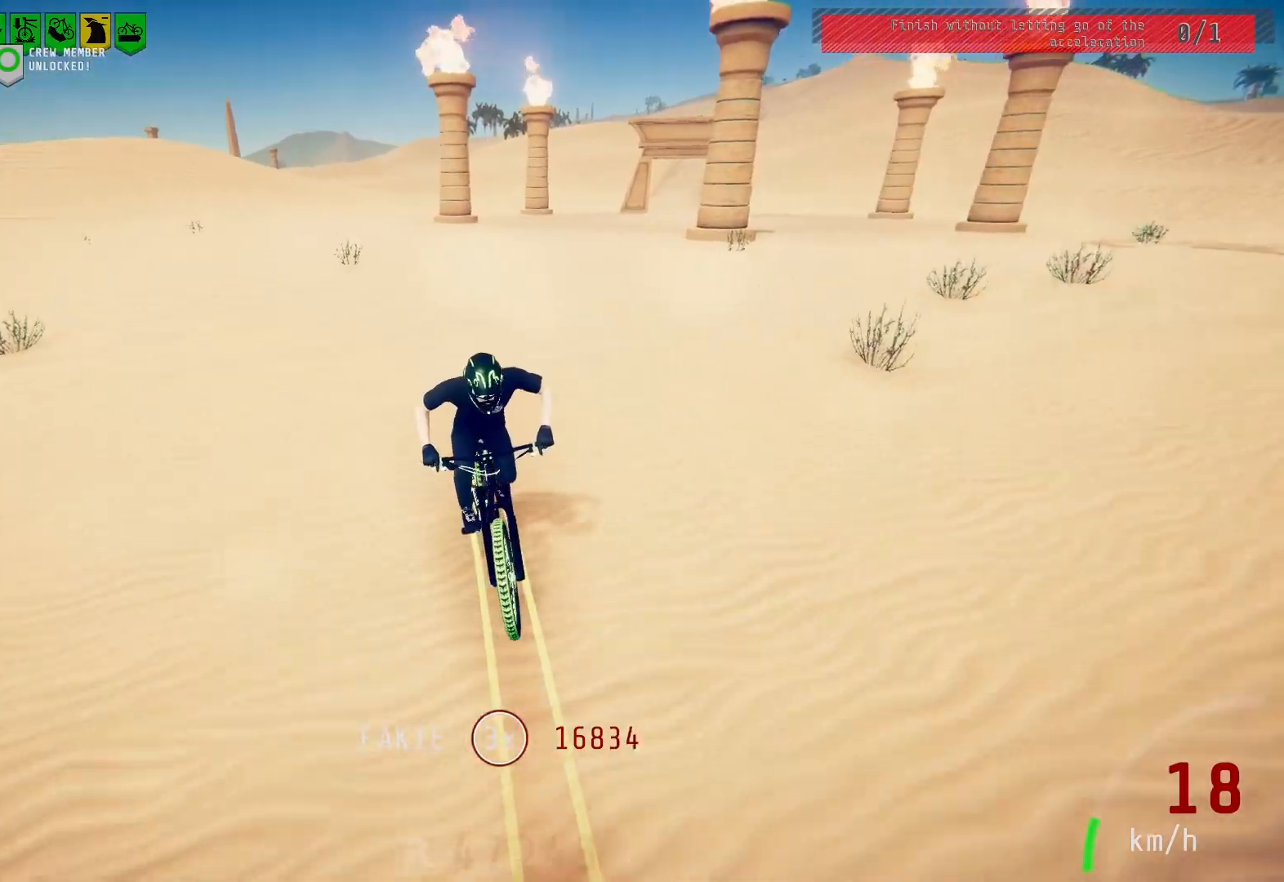
{"buttons": [], "left_stick": "center", "right_stick": "center", "events": []}
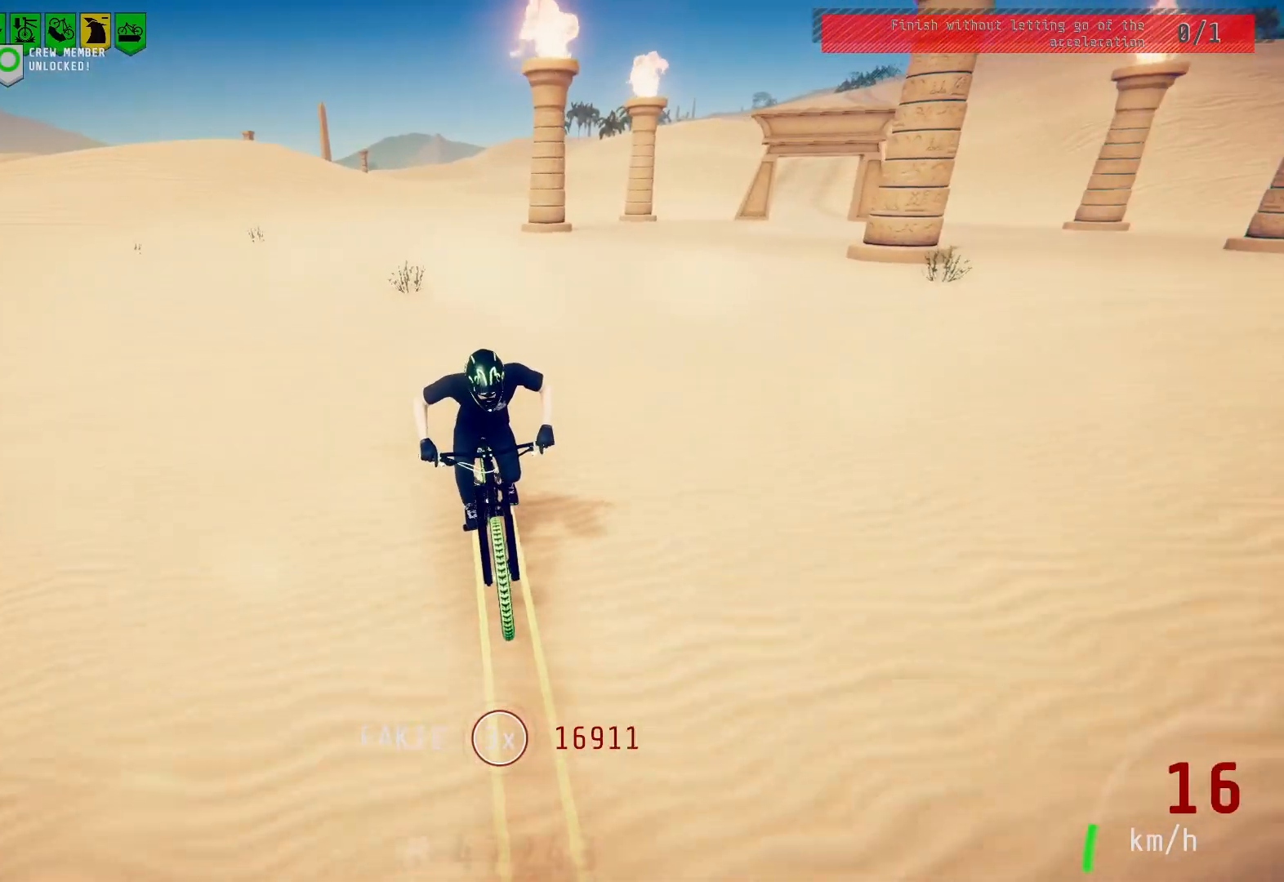
{"buttons": [], "left_stick": "center", "right_stick": "center", "events": []}
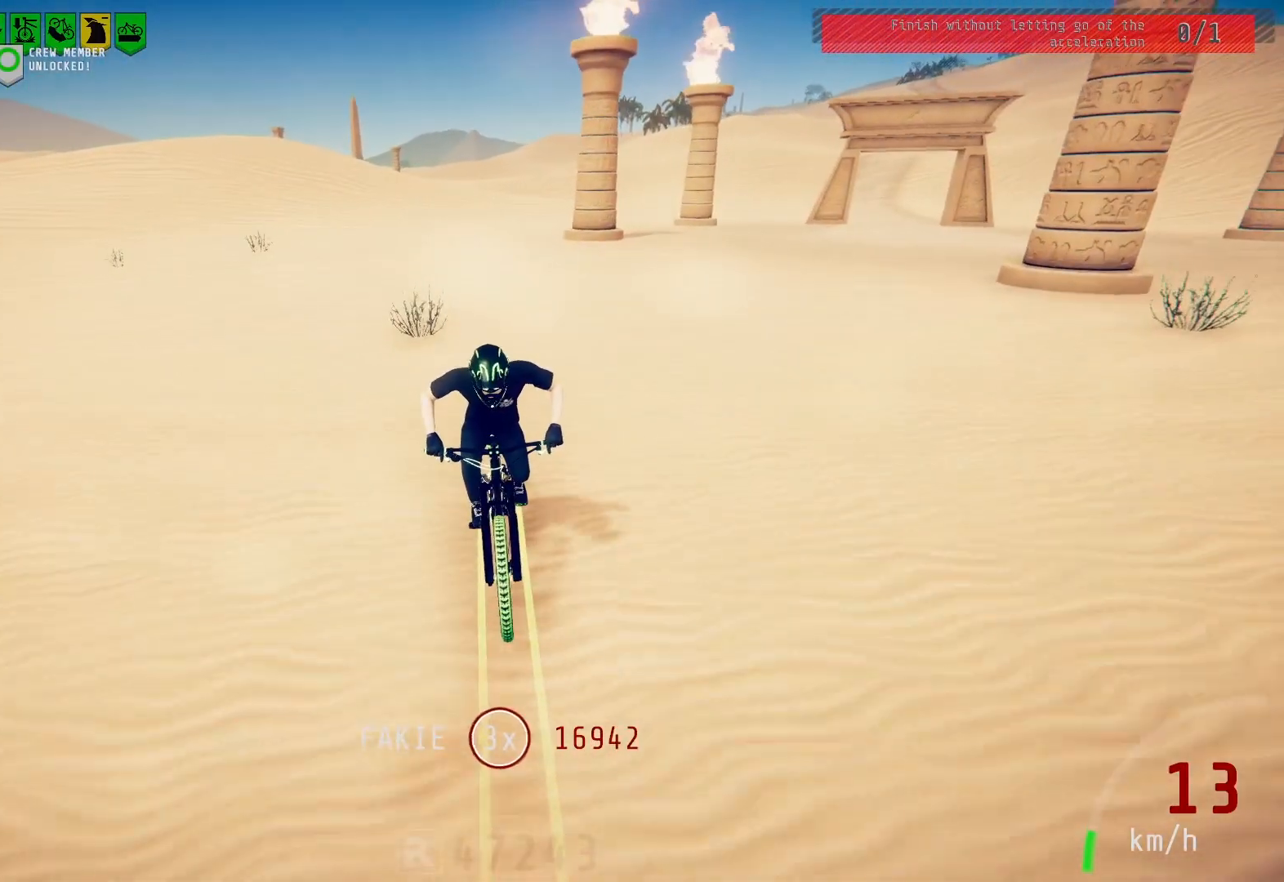
{"buttons": ["L2"], "left_stick": "center", "right_stick": "center", "events": [[467, "L2", "down"]]}
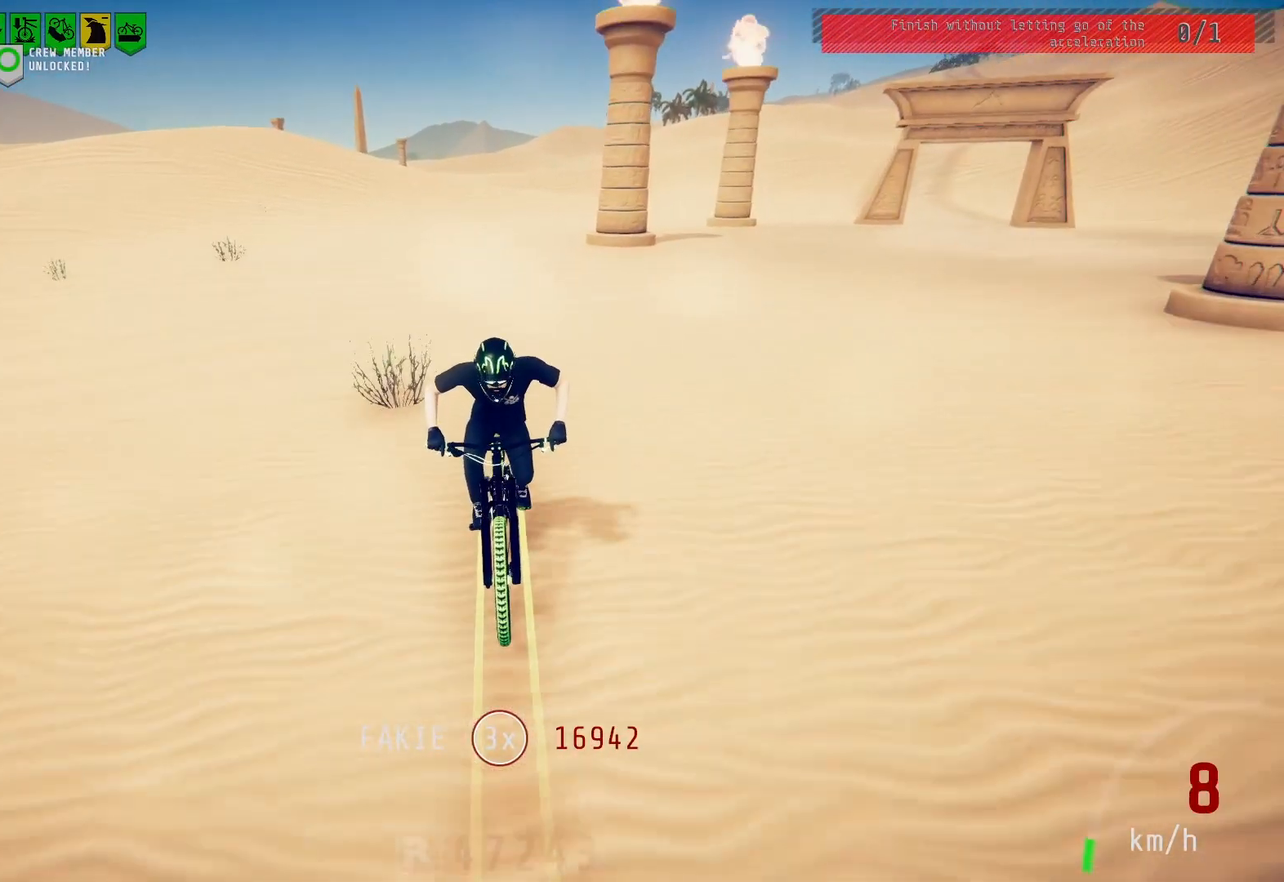
{"buttons": ["L2"], "left_stick": "center", "right_stick": "center", "events": []}
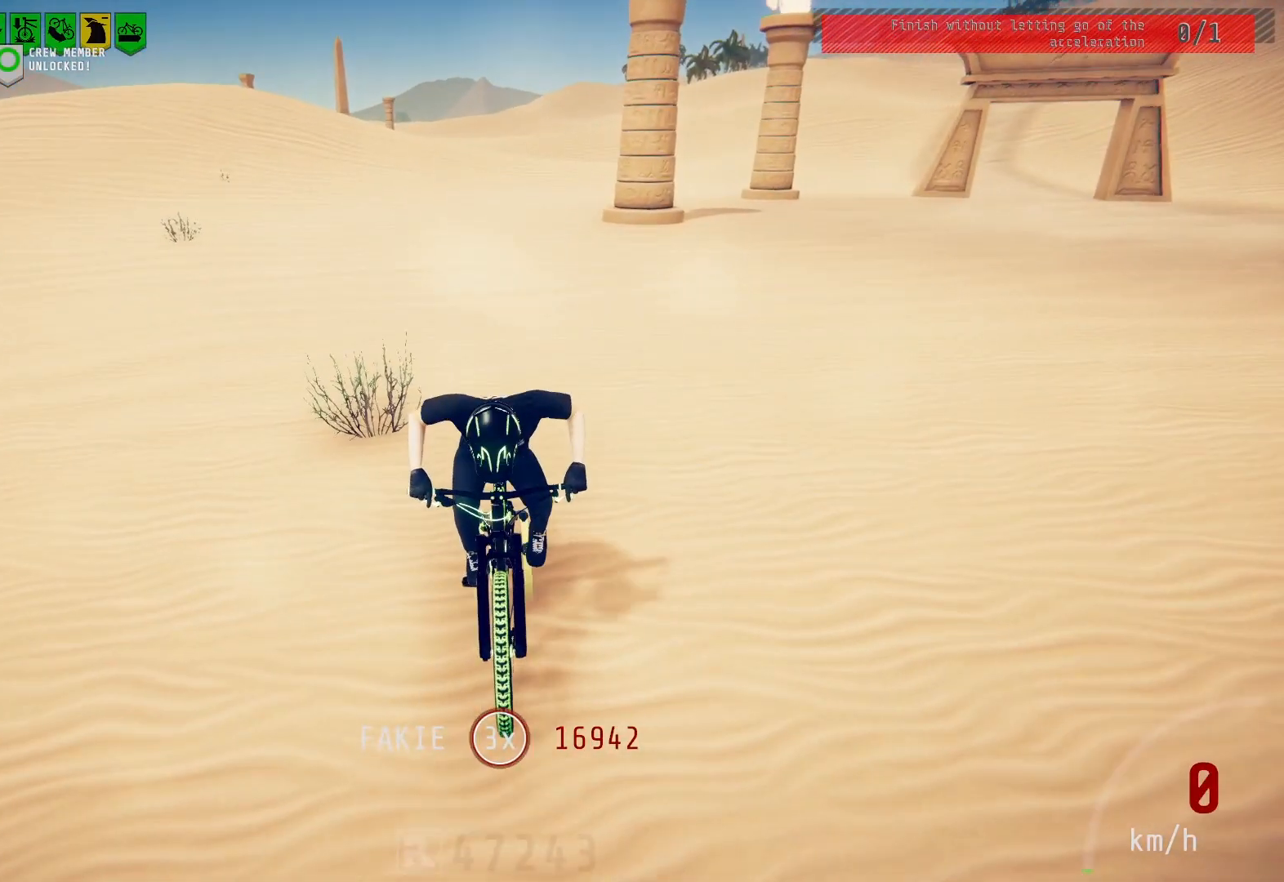
{"buttons": [], "left_stick": "center", "right_stick": "center", "events": [[317, "L2", "up"]]}
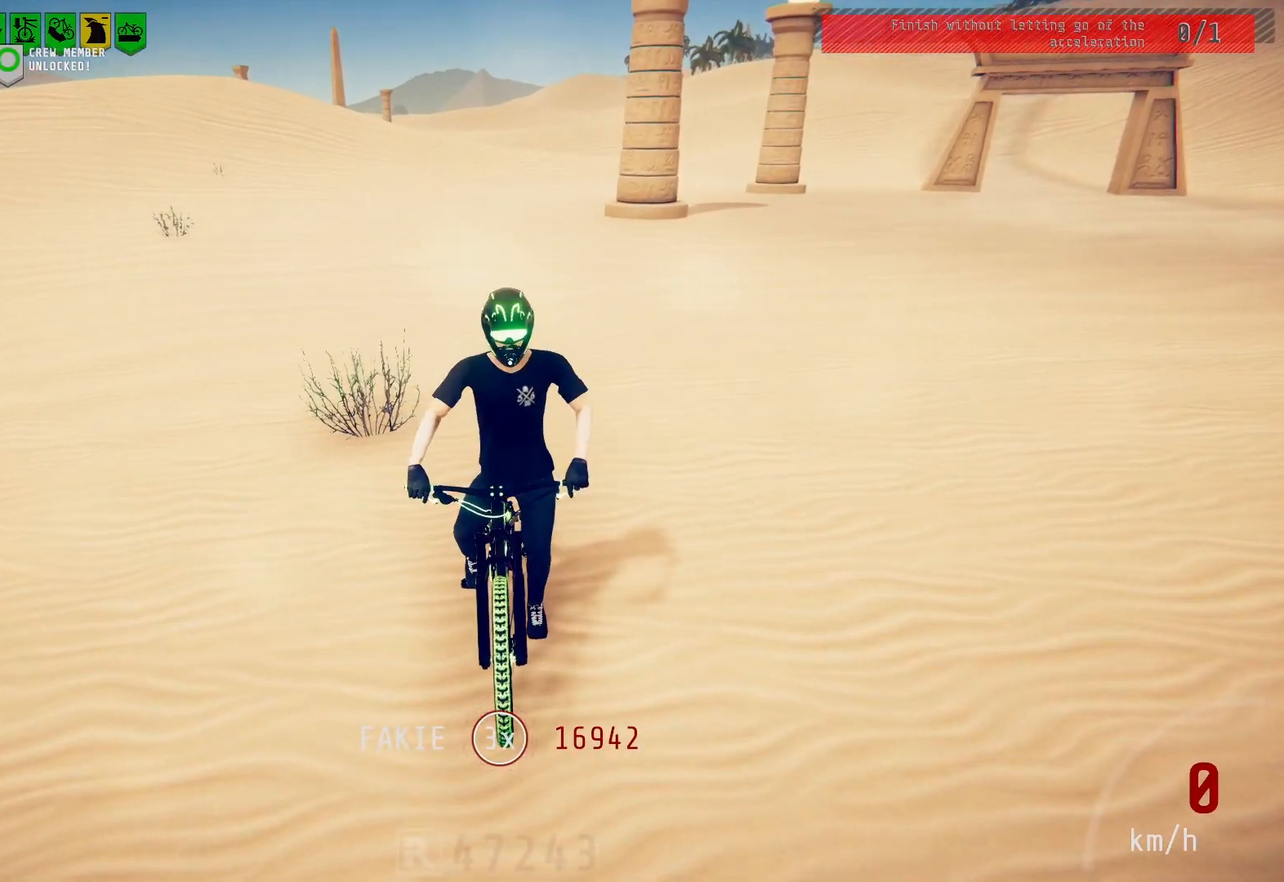
{"buttons": [], "left_stick": "center", "right_stick": "center", "events": []}
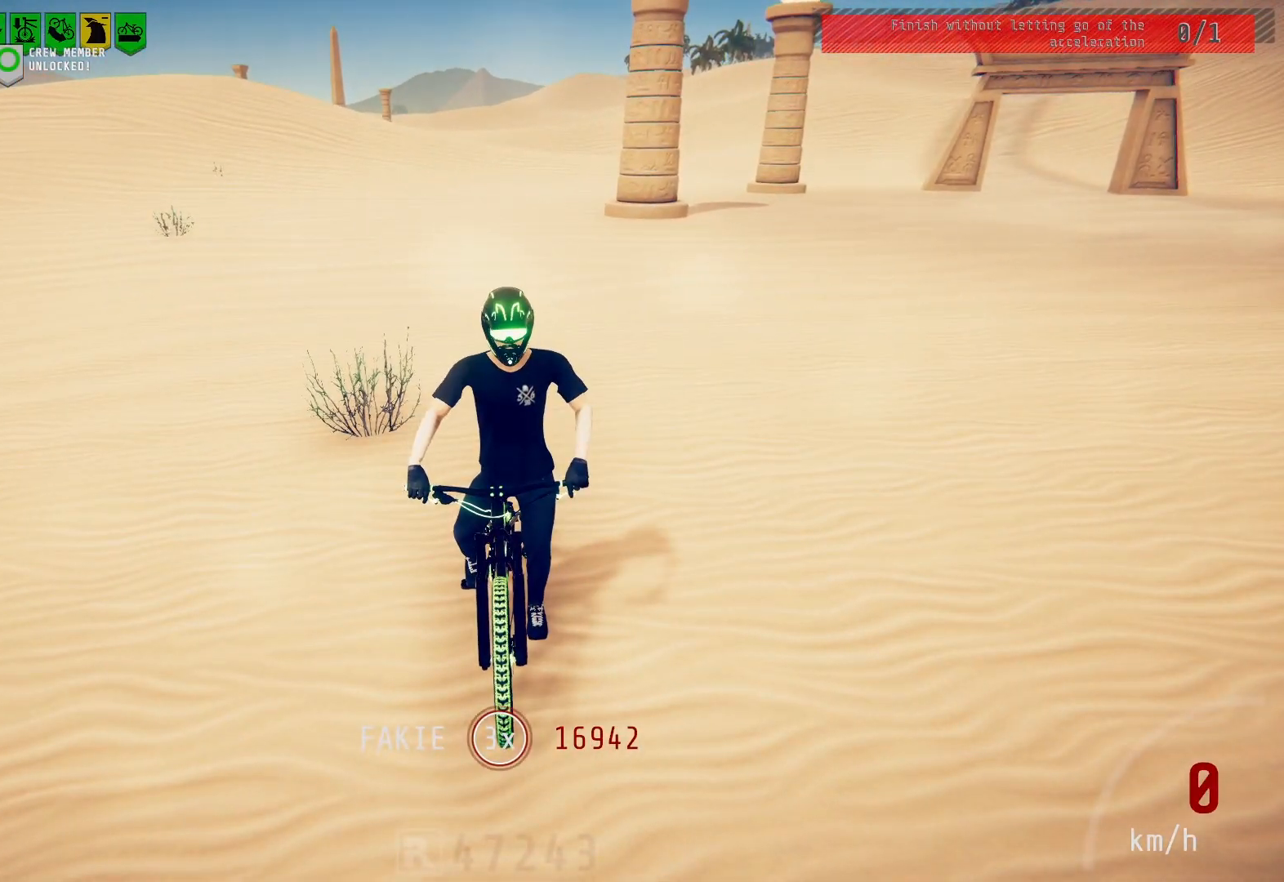
{"buttons": [], "left_stick": "center", "right_stick": "center", "events": []}
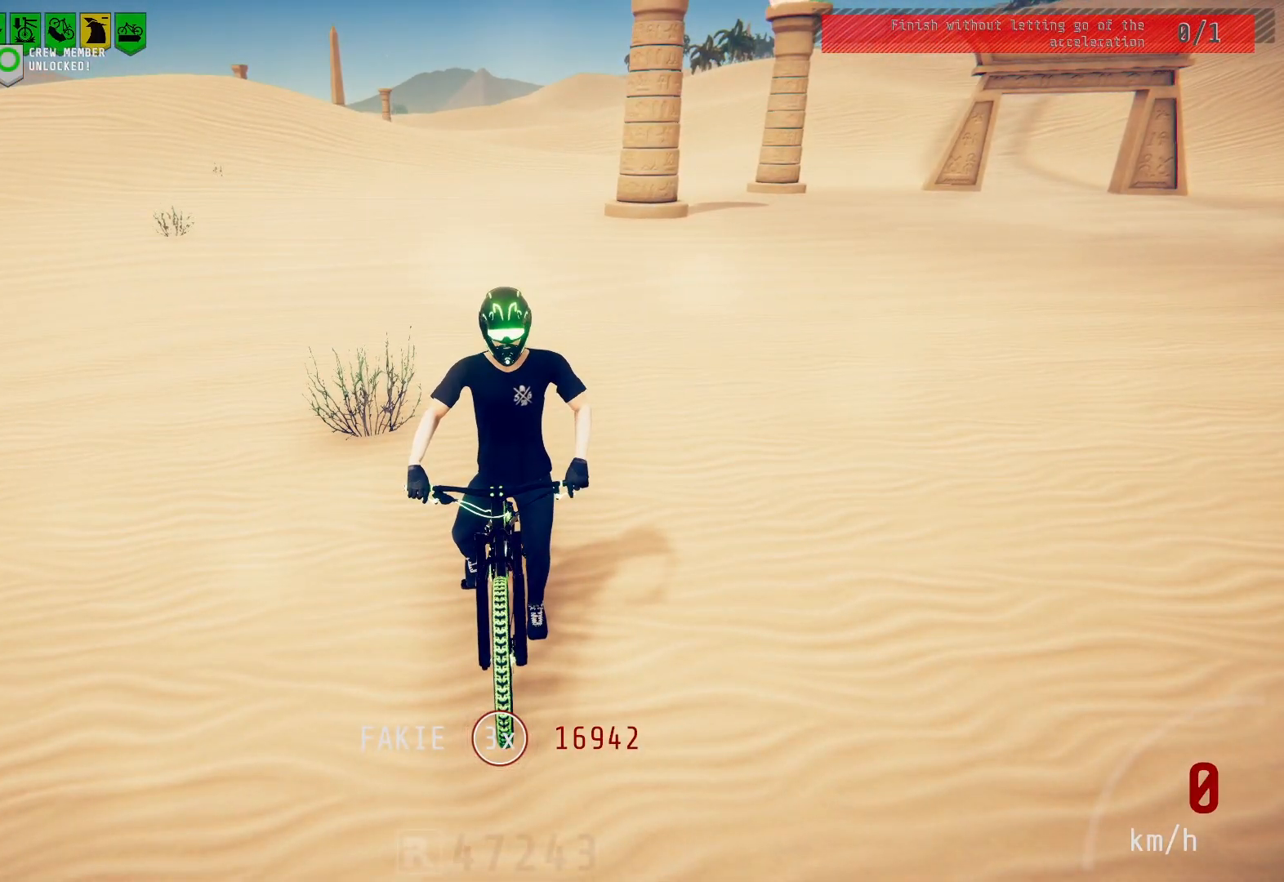
{"buttons": [], "left_stick": "center", "right_stick": "center", "events": []}
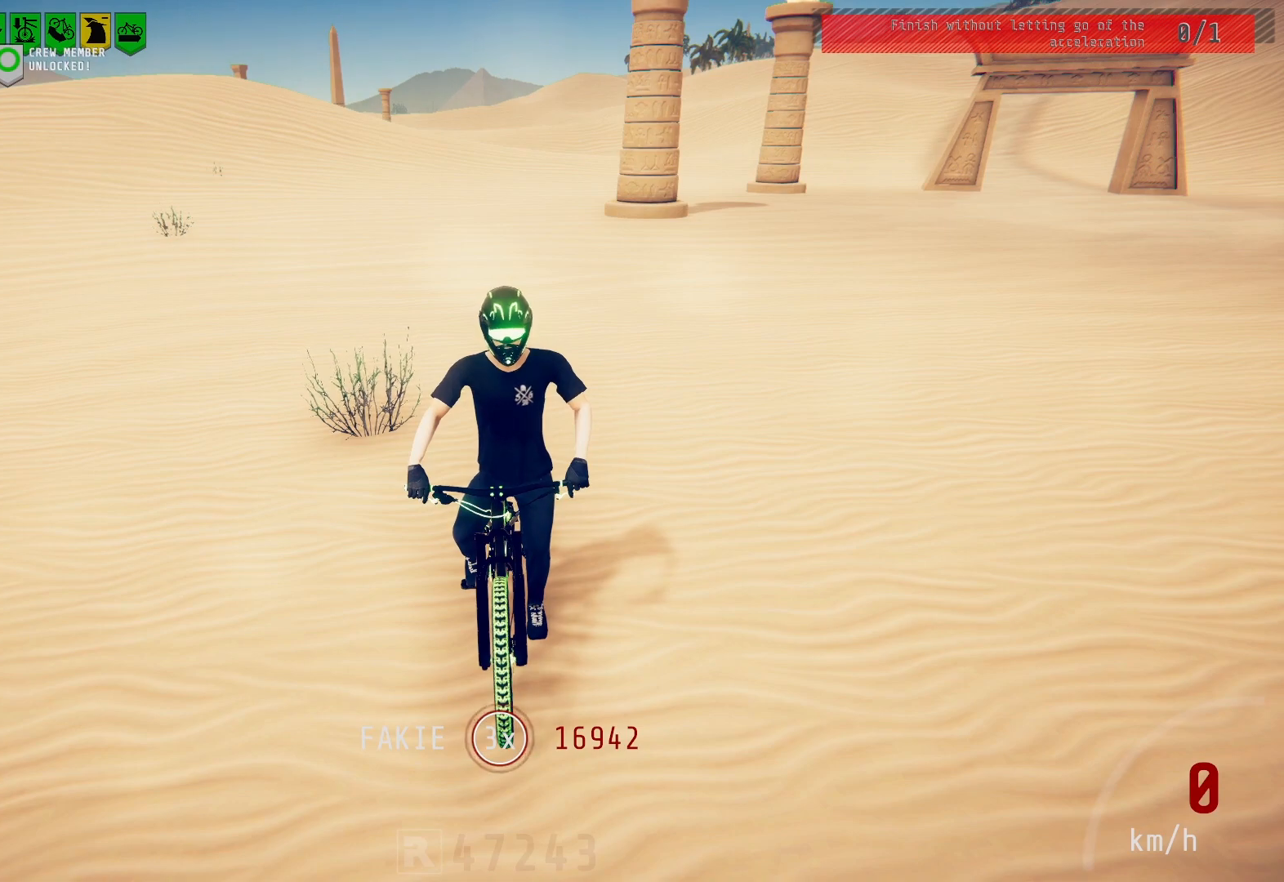
{"buttons": [], "left_stick": "center", "right_stick": "center", "events": []}
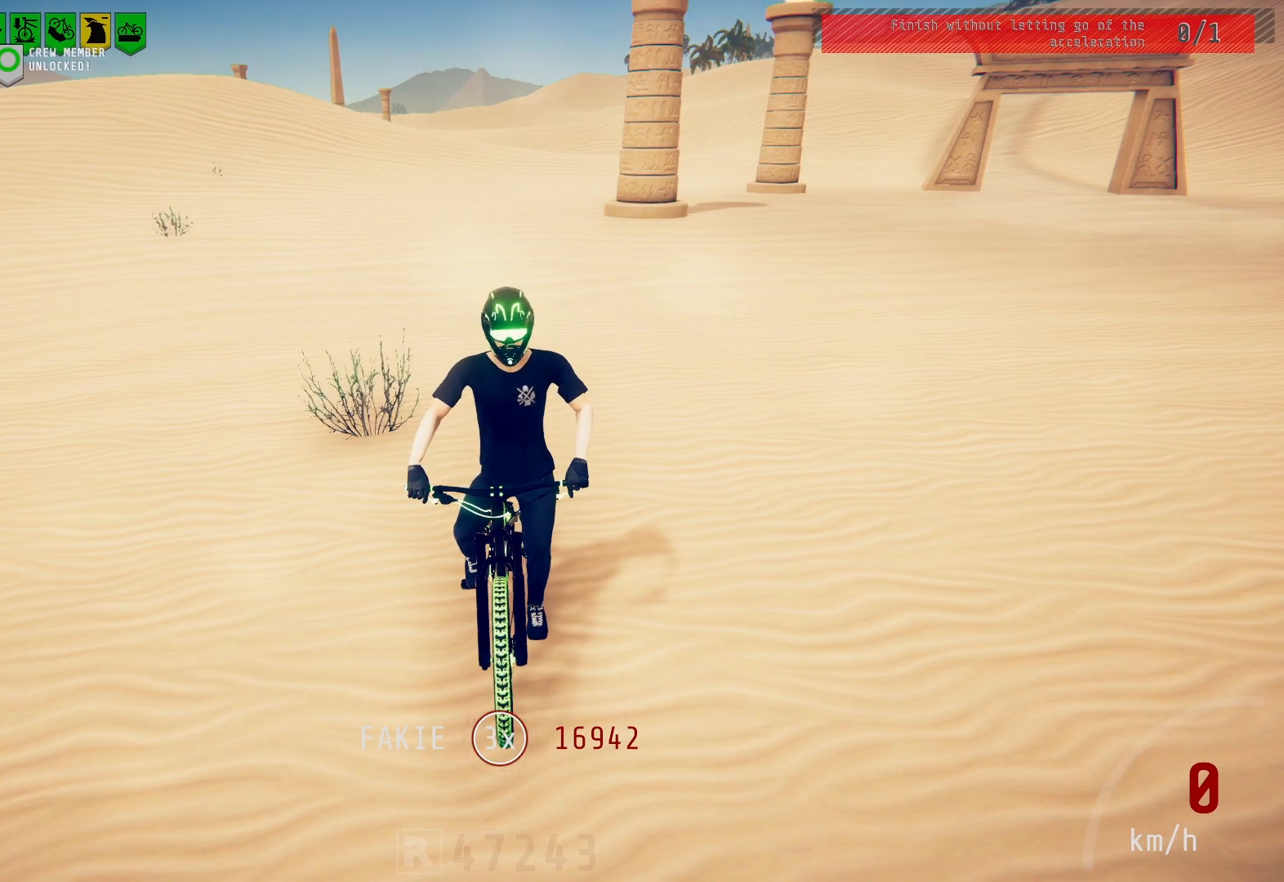
{"buttons": [], "left_stick": "center", "right_stick": "center", "events": []}
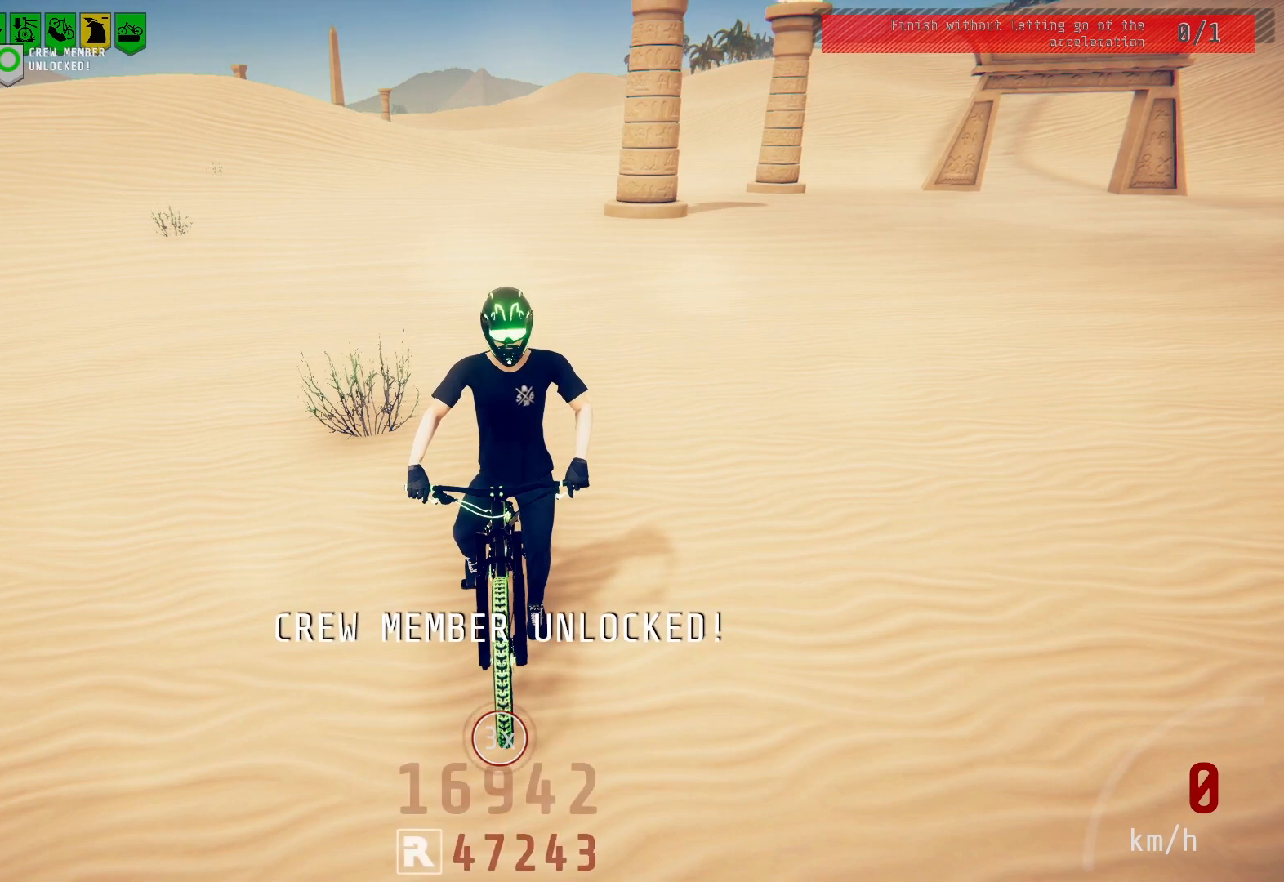
{"buttons": [], "left_stick": "center", "right_stick": "center", "events": []}
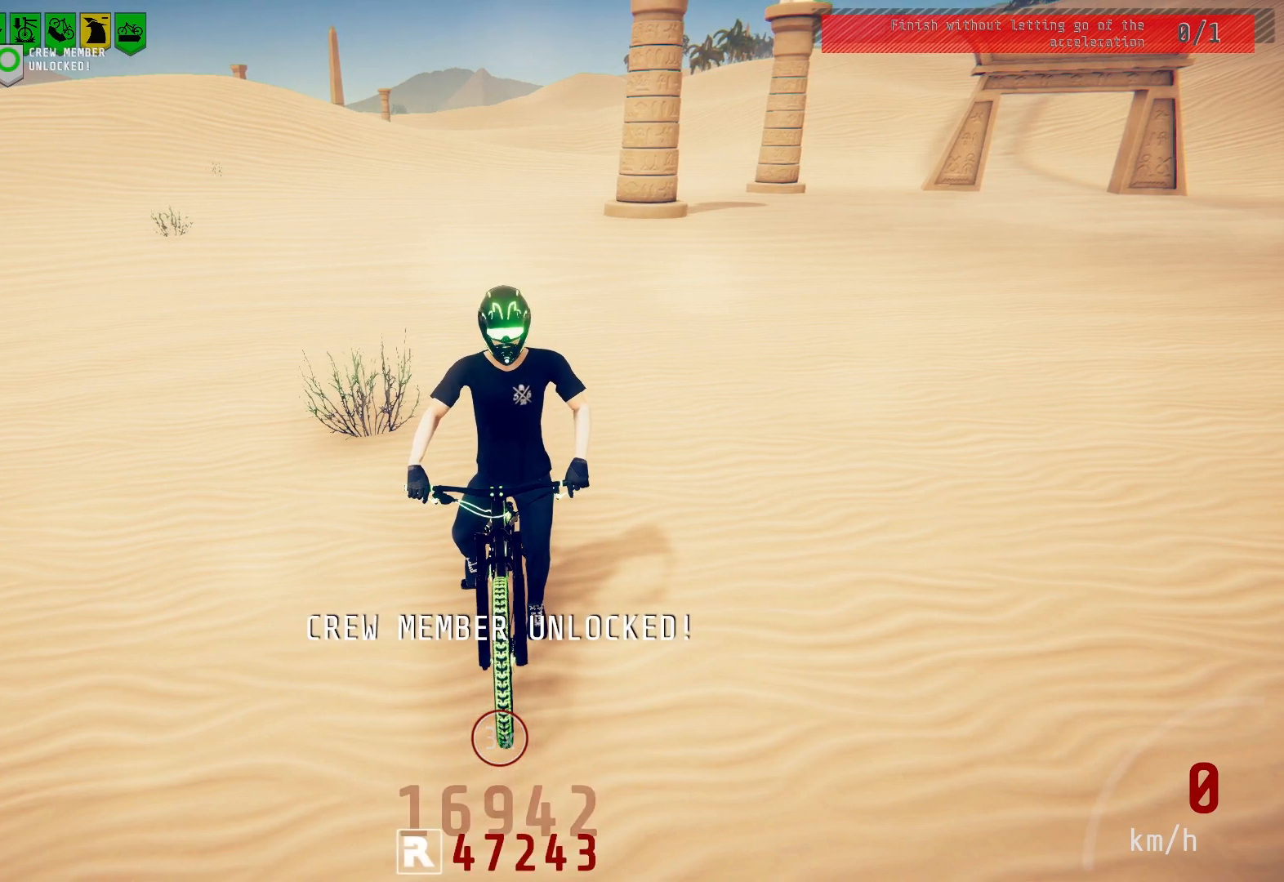
{"buttons": [], "left_stick": "center", "right_stick": "center", "events": []}
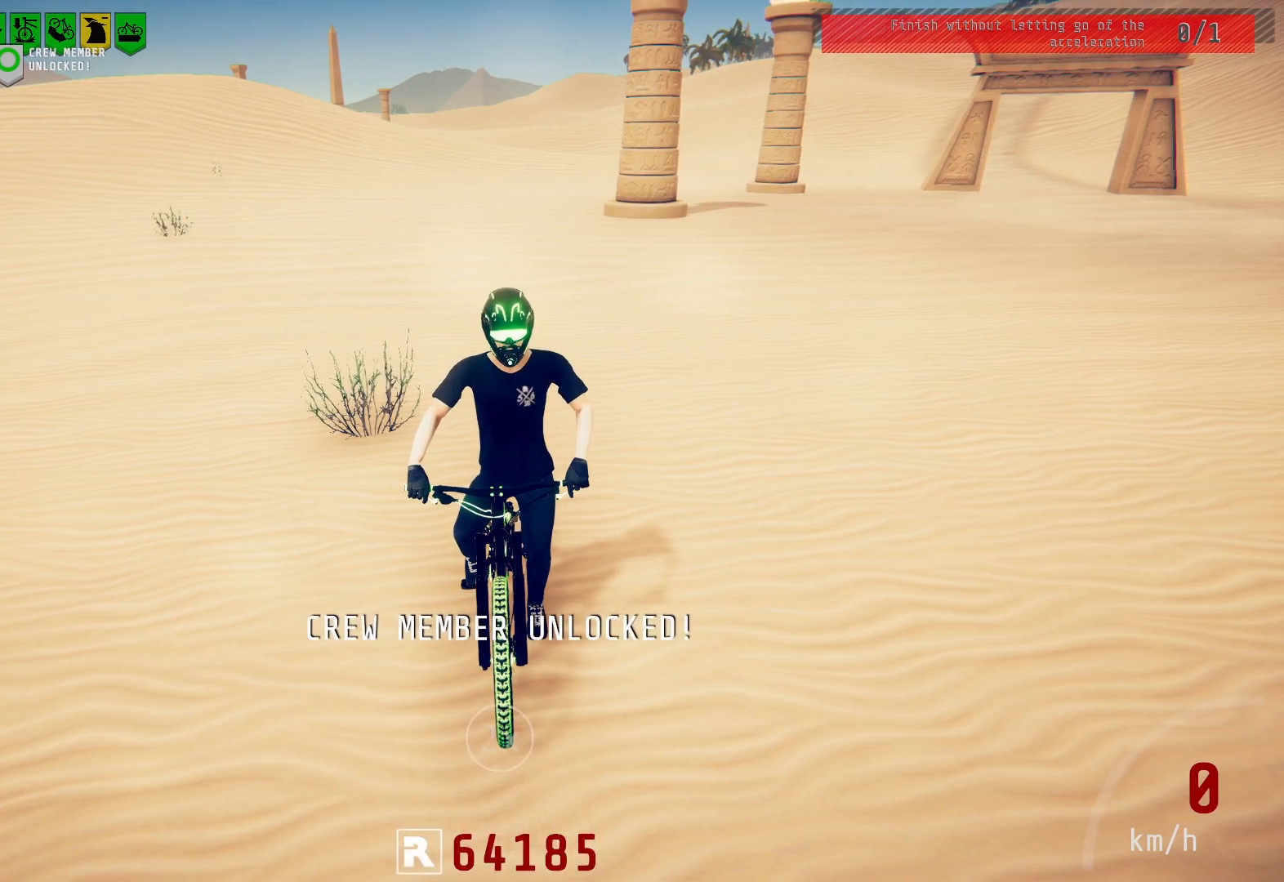
{"buttons": [], "left_stick": "center", "right_stick": "center", "events": []}
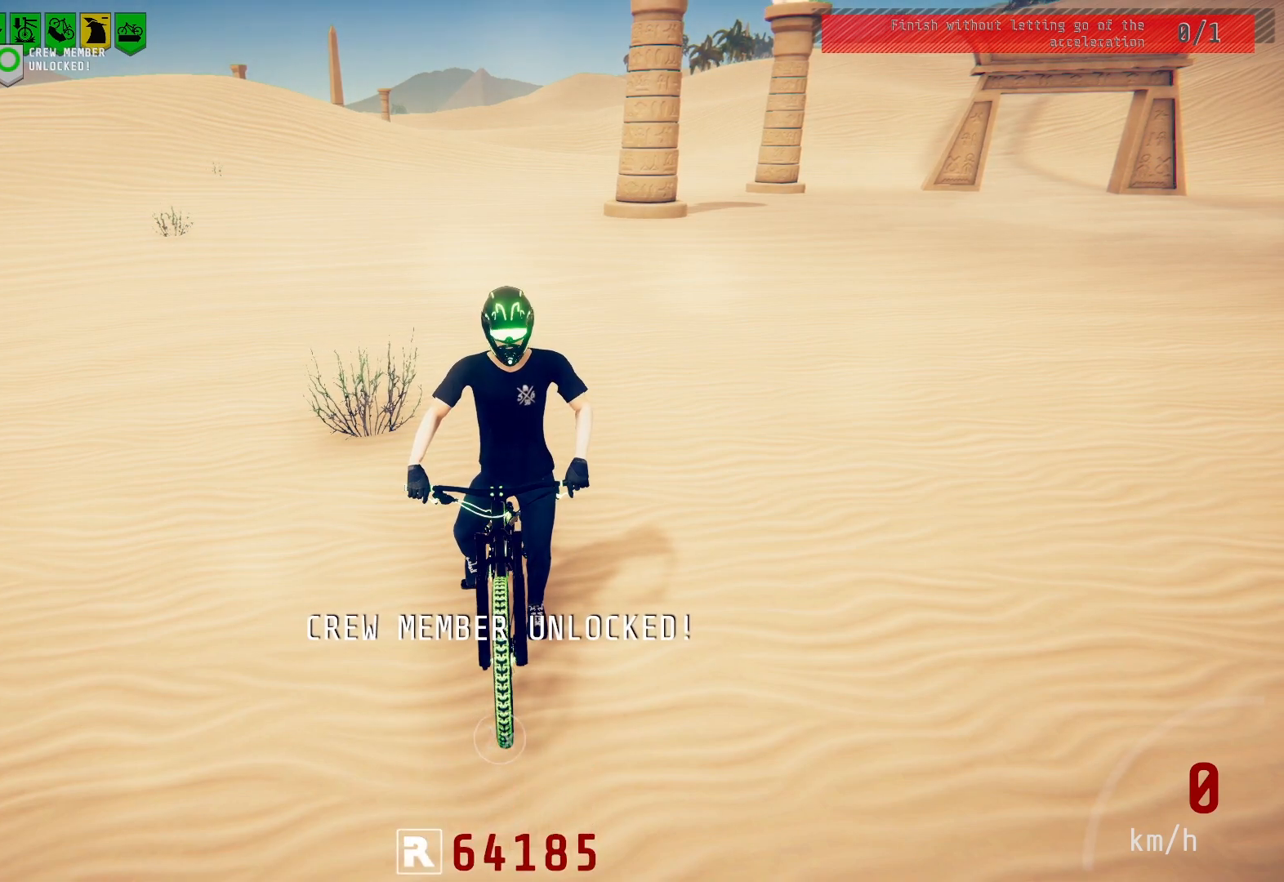
{"buttons": [], "left_stick": "center", "right_stick": "center", "events": [[133, "START", "down"], [317, "START", "up"], [350, "DPAD_DOWN", "down"], [433, "DPAD_DOWN", "up"]]}
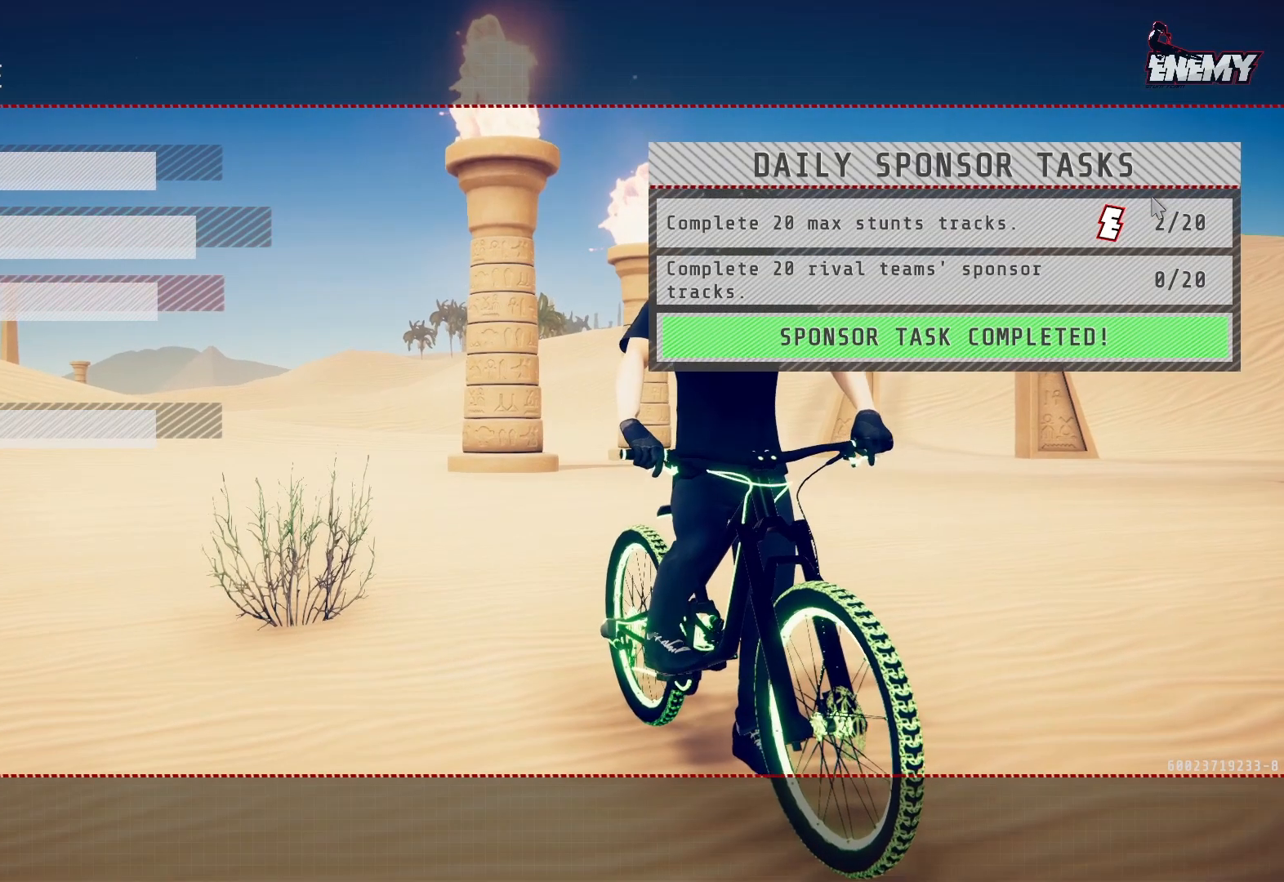
{"buttons": [], "left_stick": "center", "right_stick": "center", "events": [[33, "DPAD_DOWN", "down"], [133, "DPAD_DOWN", "up"], [200, "DPAD_DOWN", "down"], [300, "DPAD_DOWN", "up"], [400, "CROSS", "down"], [500, "CROSS", "up"]]}
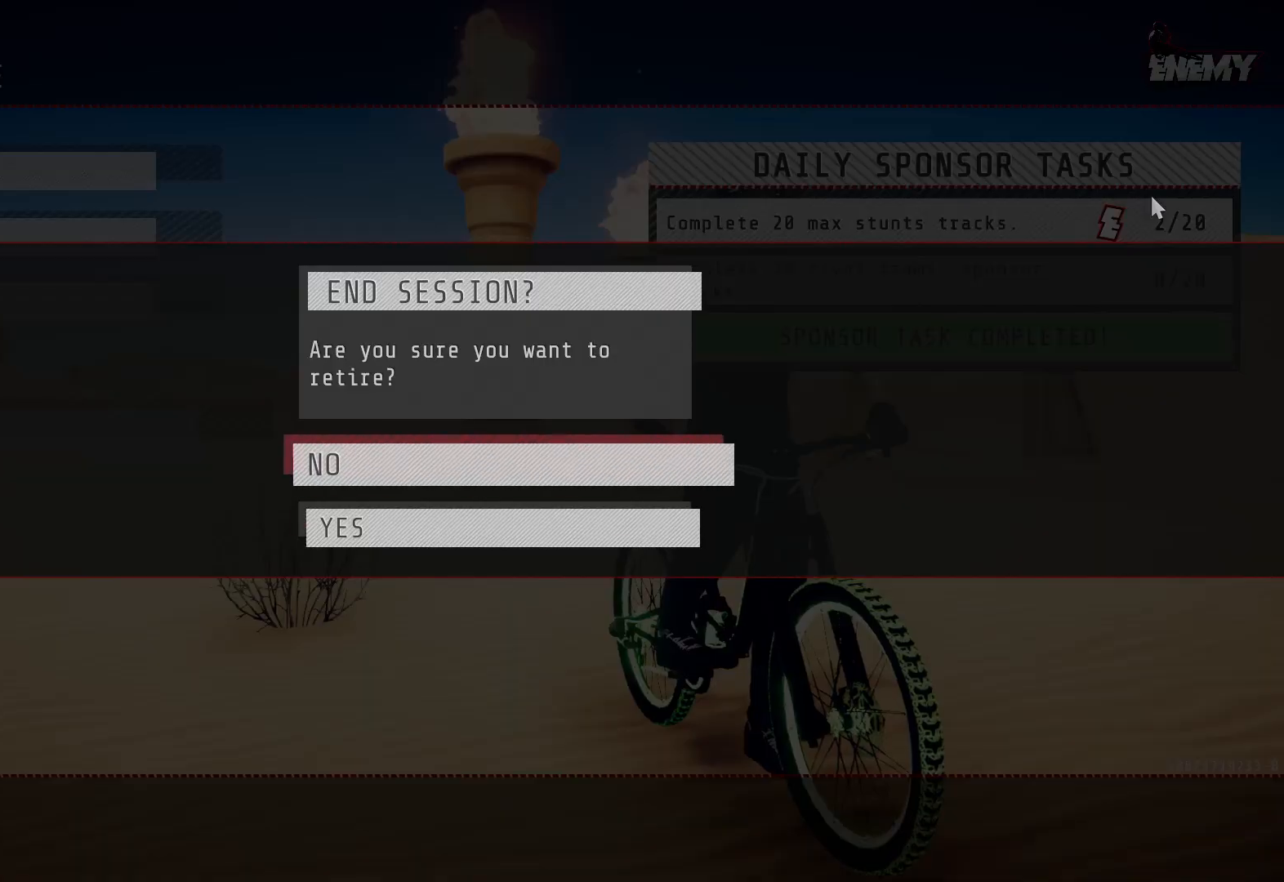
{"buttons": [], "left_stick": "center", "right_stick": "center", "events": [[133, "DPAD_DOWN", "down"], [183, "DPAD_DOWN", "up"]]}
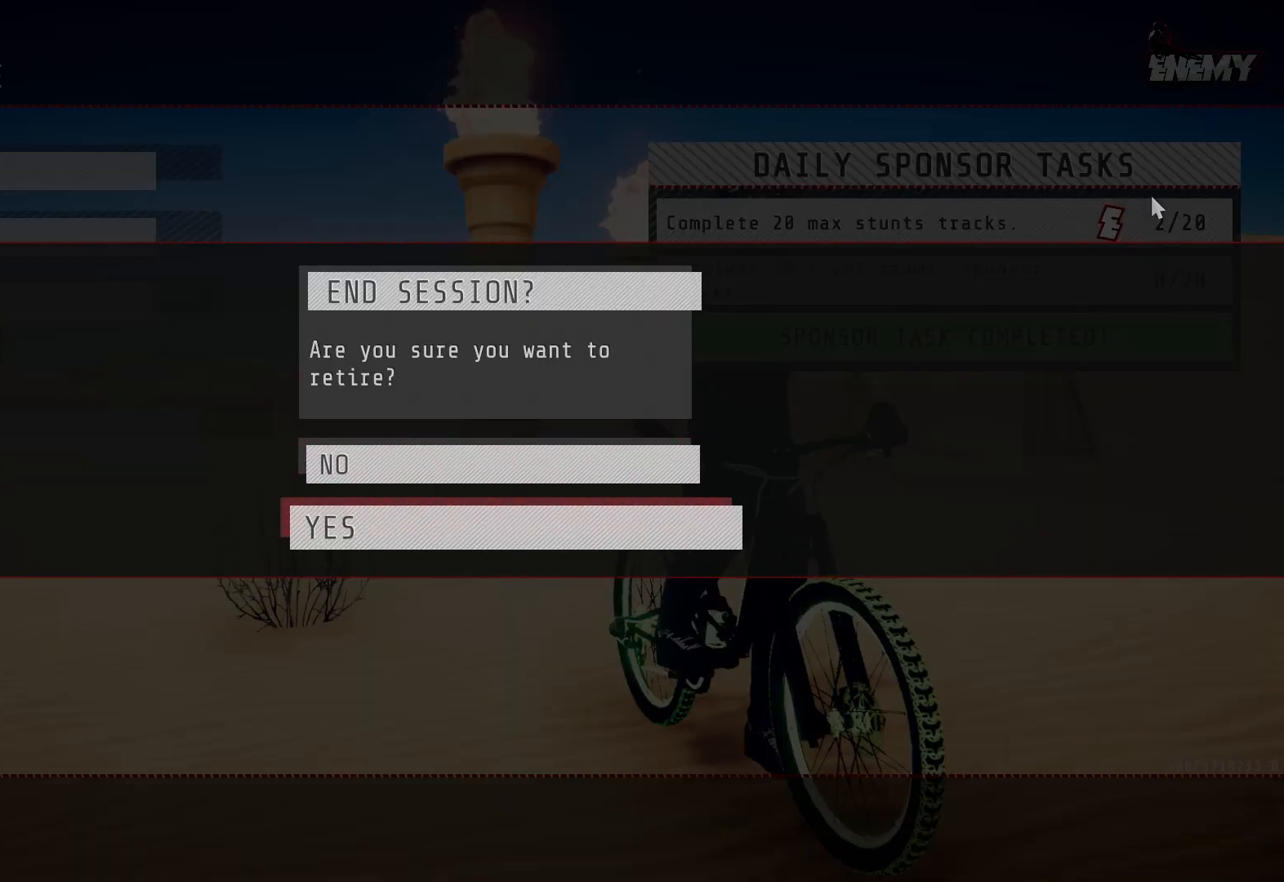
{"buttons": [], "left_stick": "center", "right_stick": "center", "events": [[133, "CROSS", "down"], [217, "CROSS", "up"]]}